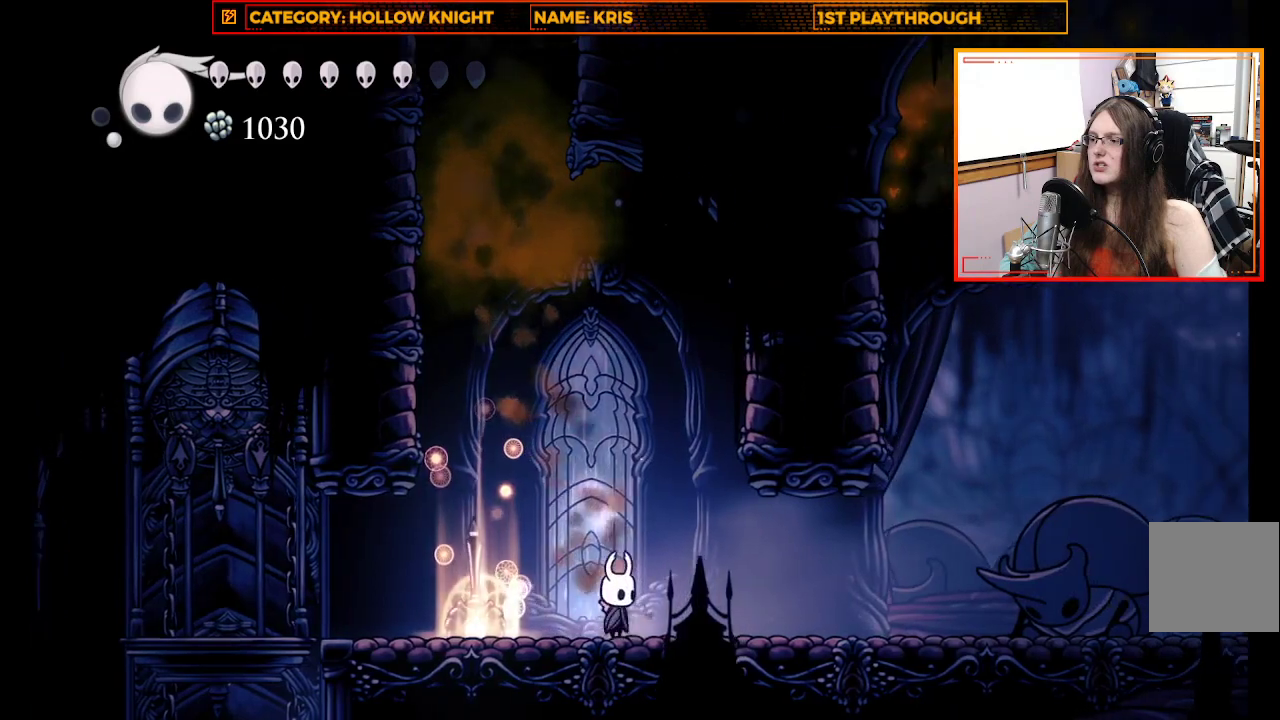
Gameplay with a controller (Xbox layout); each line is a JSON object with the inputs held at the frame after it. "events" lists button and stick changes between this image and that frame as [ms after this image, input, new state], when the widget could be followed in between.
{"buttons": [], "left_stick": "center", "right_stick": "center", "events": []}
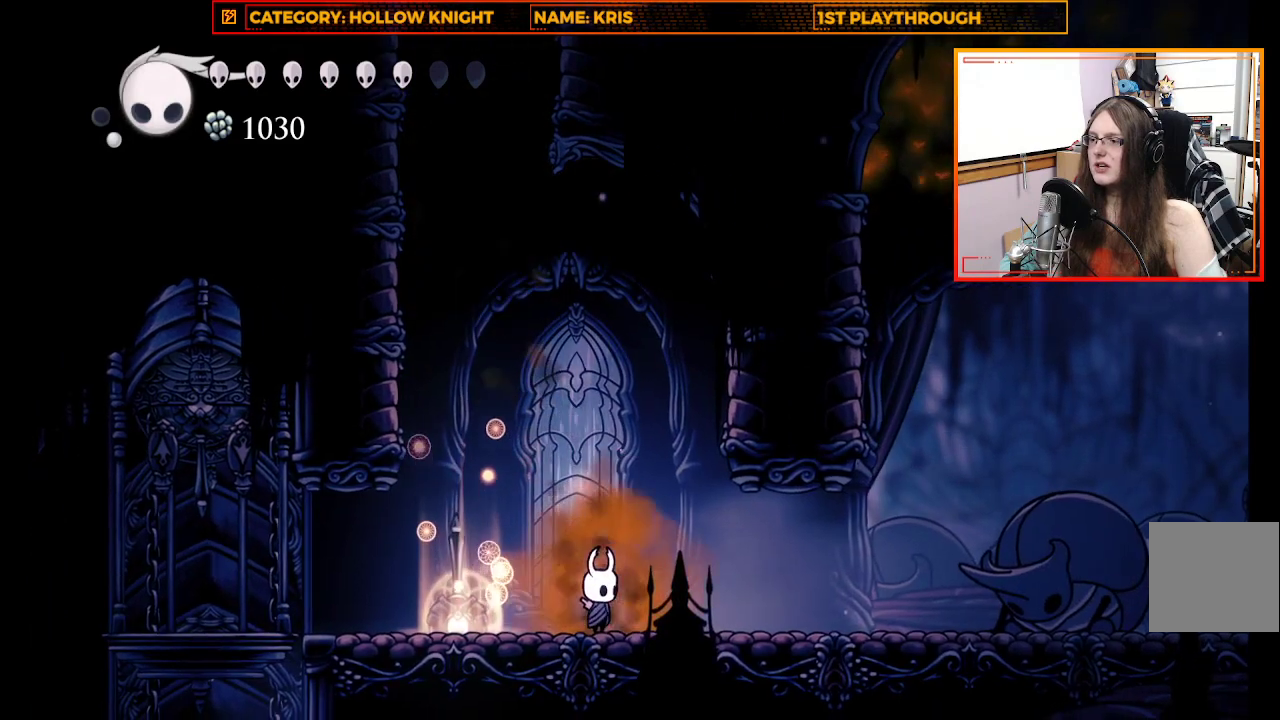
{"buttons": [], "left_stick": "center", "right_stick": "center", "events": [[33, "left_stick", "right"], [267, "left_stick", "center"]]}
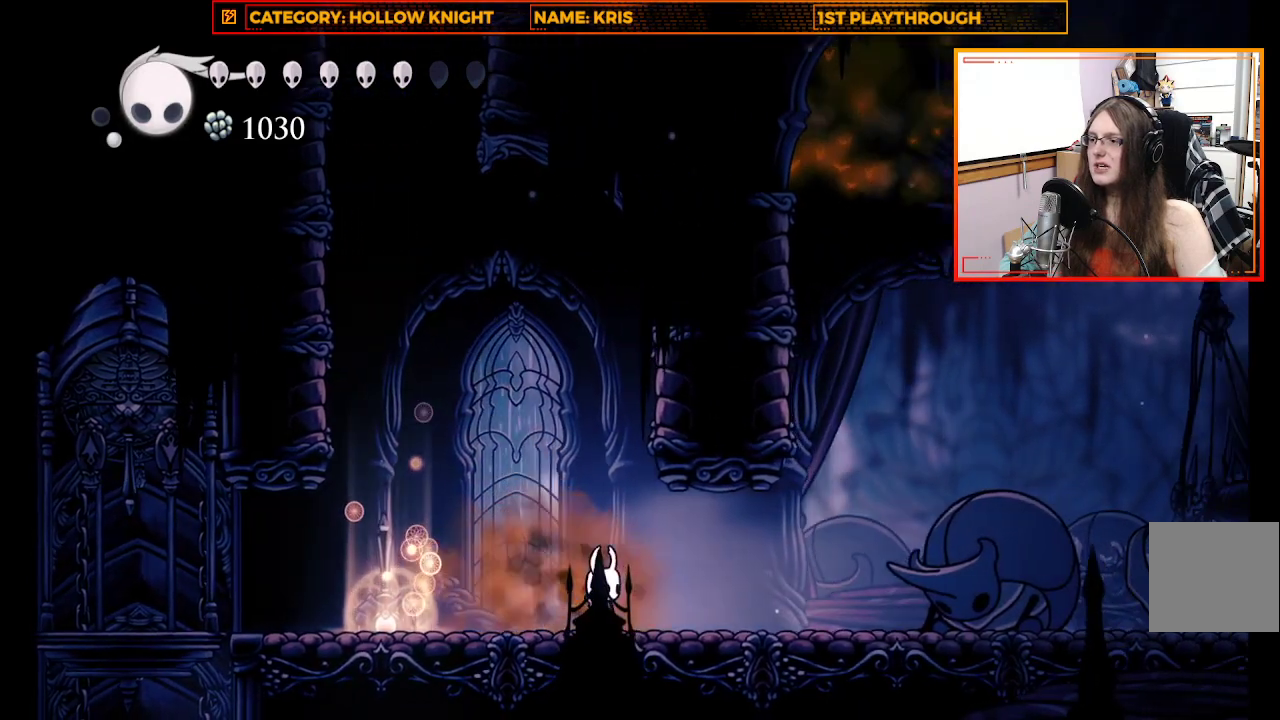
{"buttons": [], "left_stick": "center", "right_stick": "center", "events": [[333, "SELECT", "down"], [500, "SELECT", "up"]]}
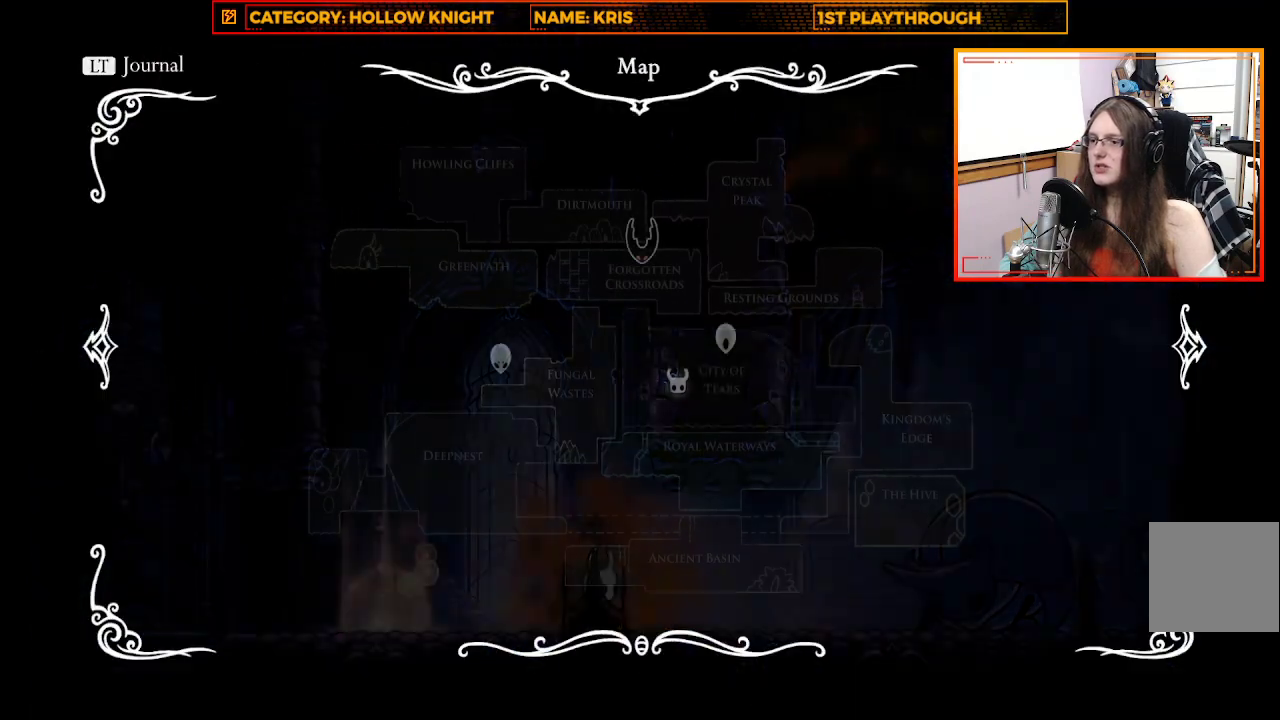
{"buttons": [], "left_stick": "center", "right_stick": "center", "events": []}
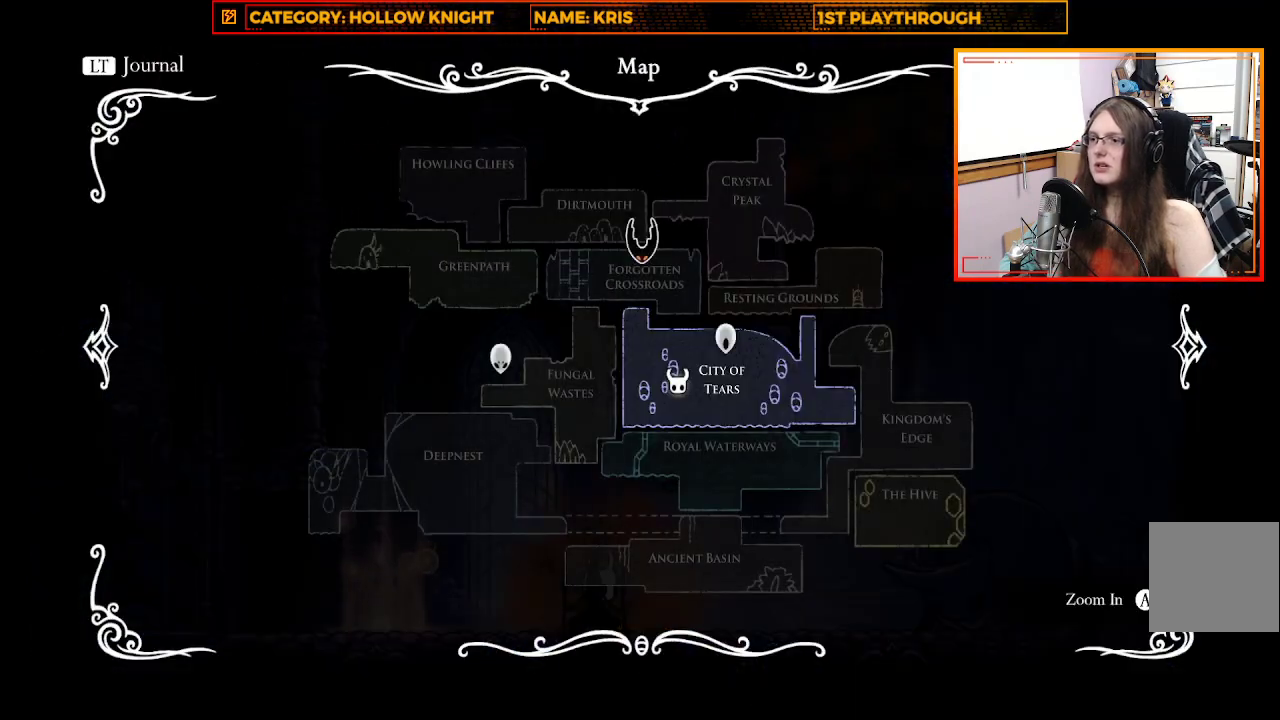
{"buttons": [], "left_stick": "center", "right_stick": "center", "events": []}
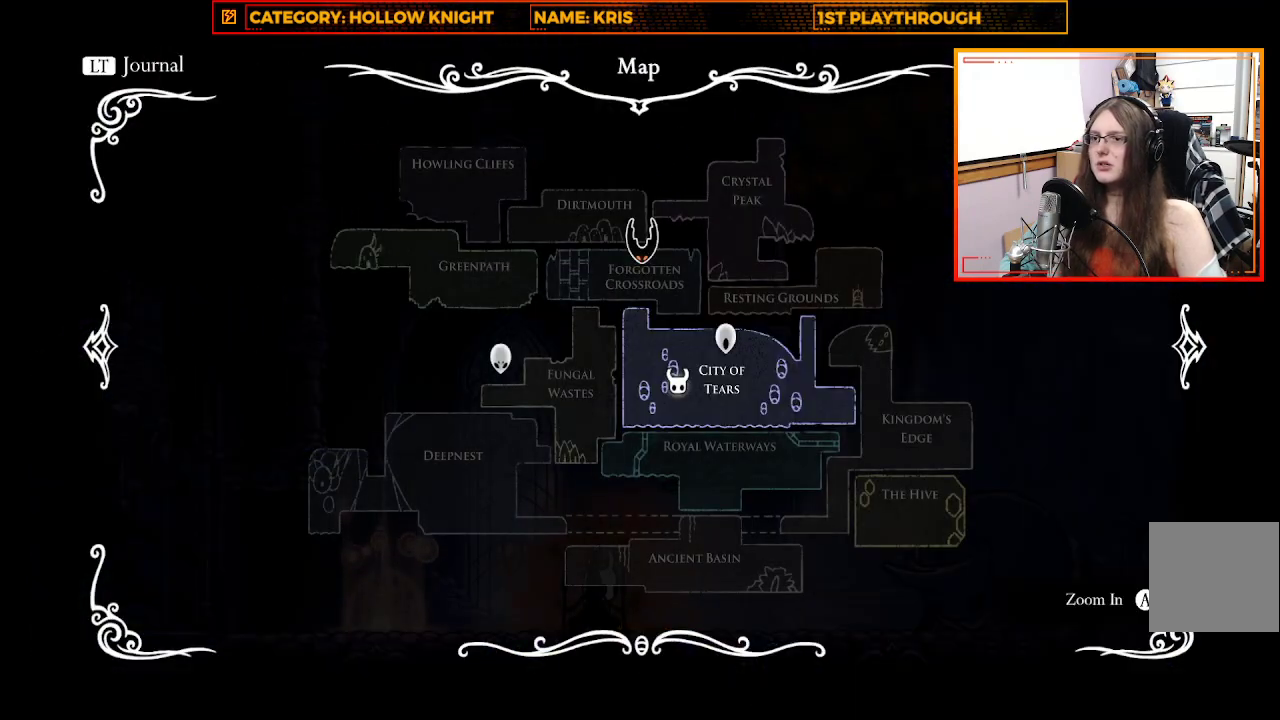
{"buttons": [], "left_stick": "center", "right_stick": "center", "events": [[200, "A", "down"], [333, "A", "up"]]}
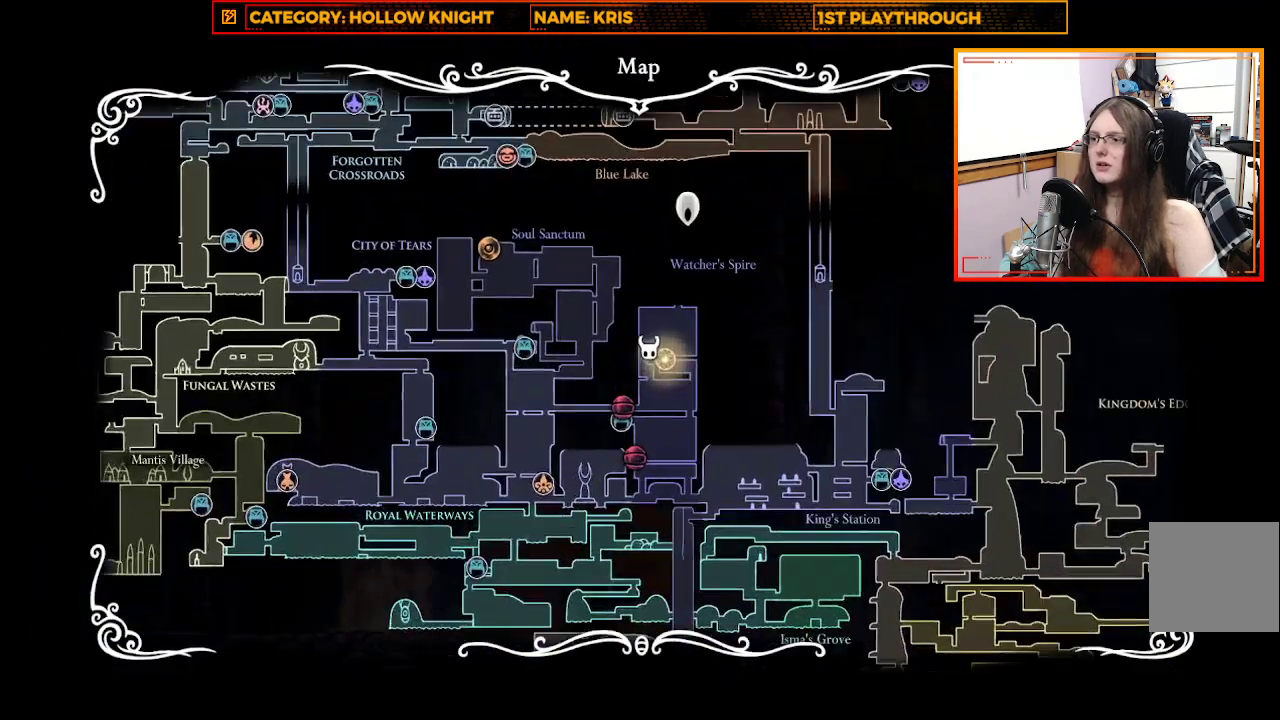
{"buttons": ["A"], "left_stick": "center", "right_stick": "center", "events": [[500, "A", "down"]]}
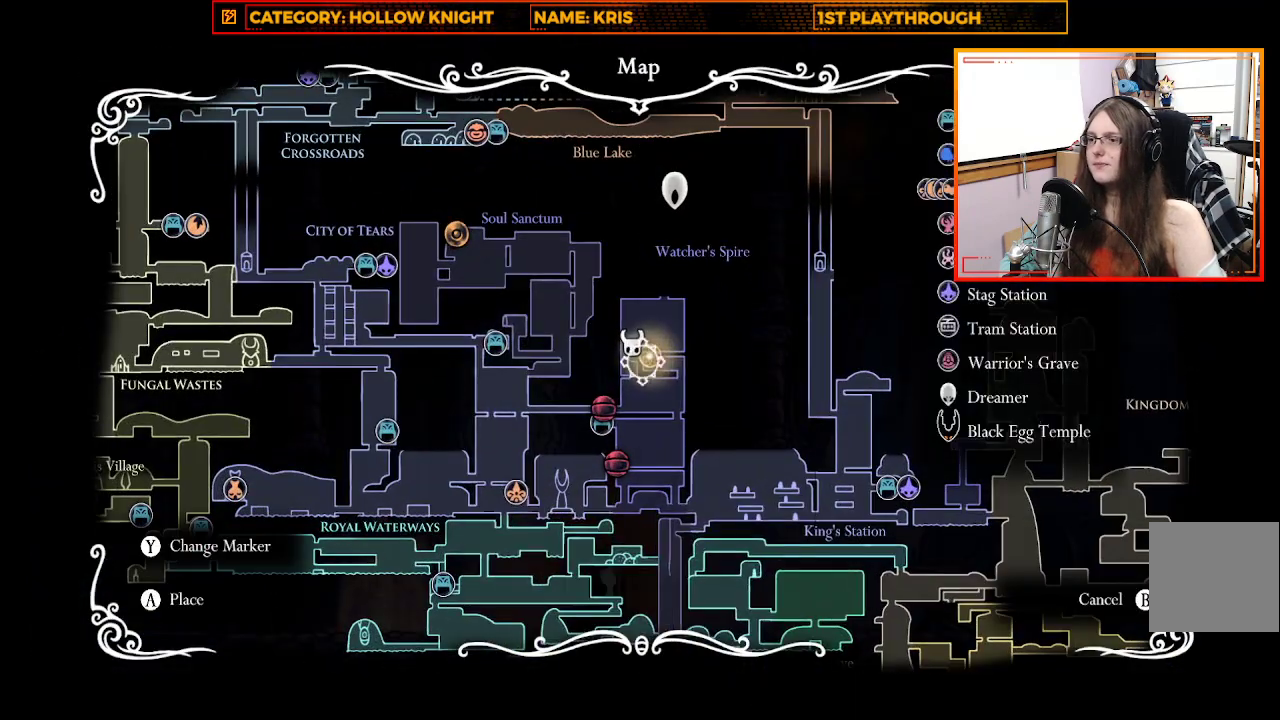
{"buttons": [], "left_stick": "center", "right_stick": "center", "events": [[133, "A", "up"]]}
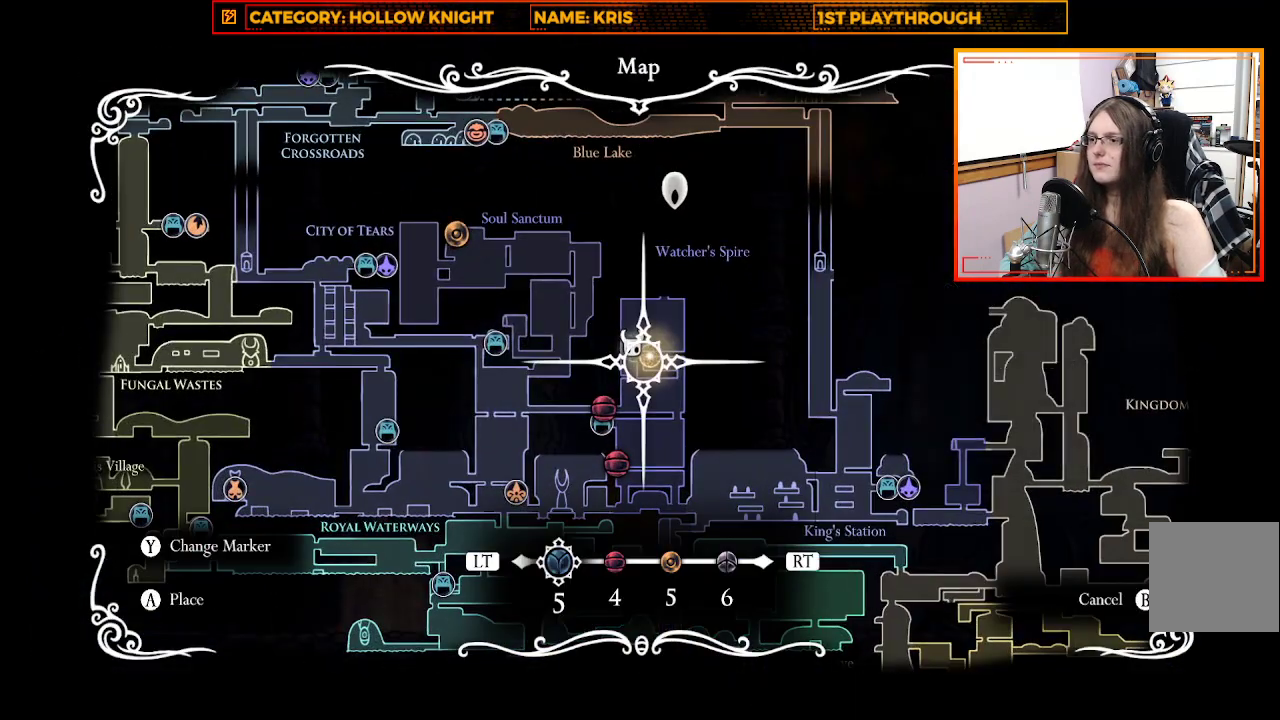
{"buttons": ["B"], "left_stick": "center", "right_stick": "center", "events": [[133, "B", "down"], [233, "B", "up"], [500, "B", "down"]]}
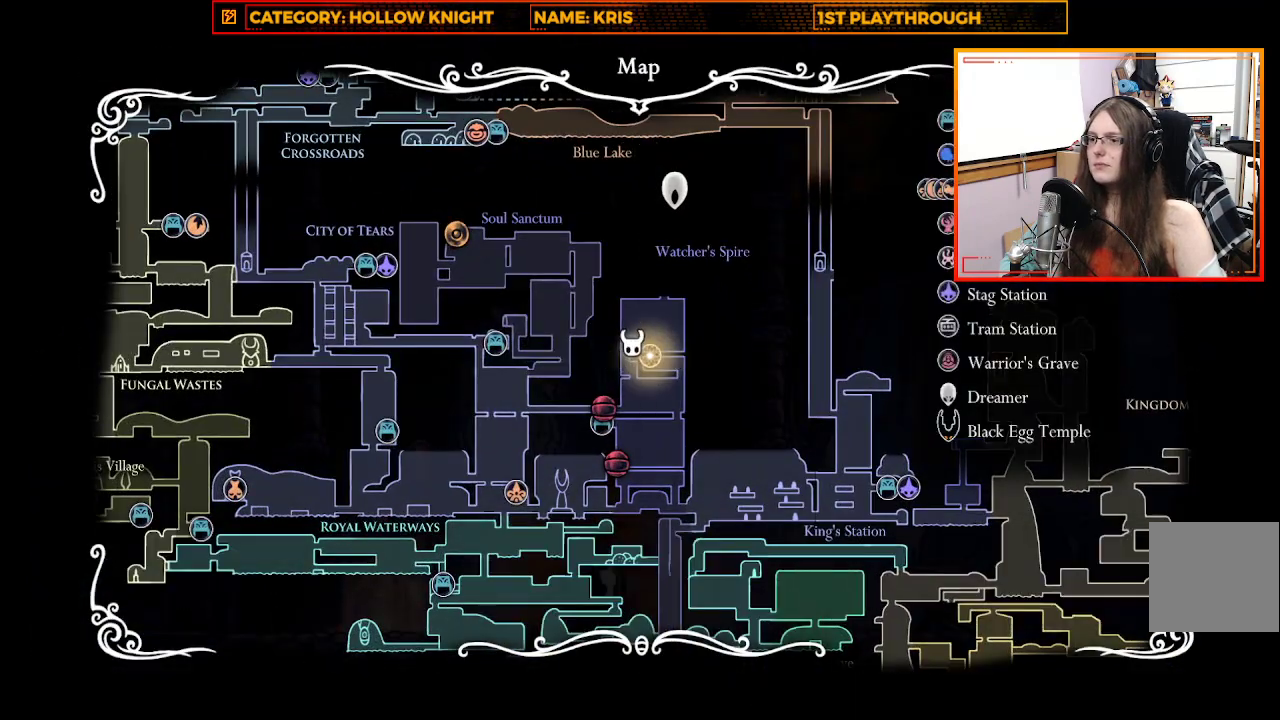
{"buttons": ["B"], "left_stick": "center", "right_stick": "center", "events": [[133, "B", "up"], [467, "B", "down"]]}
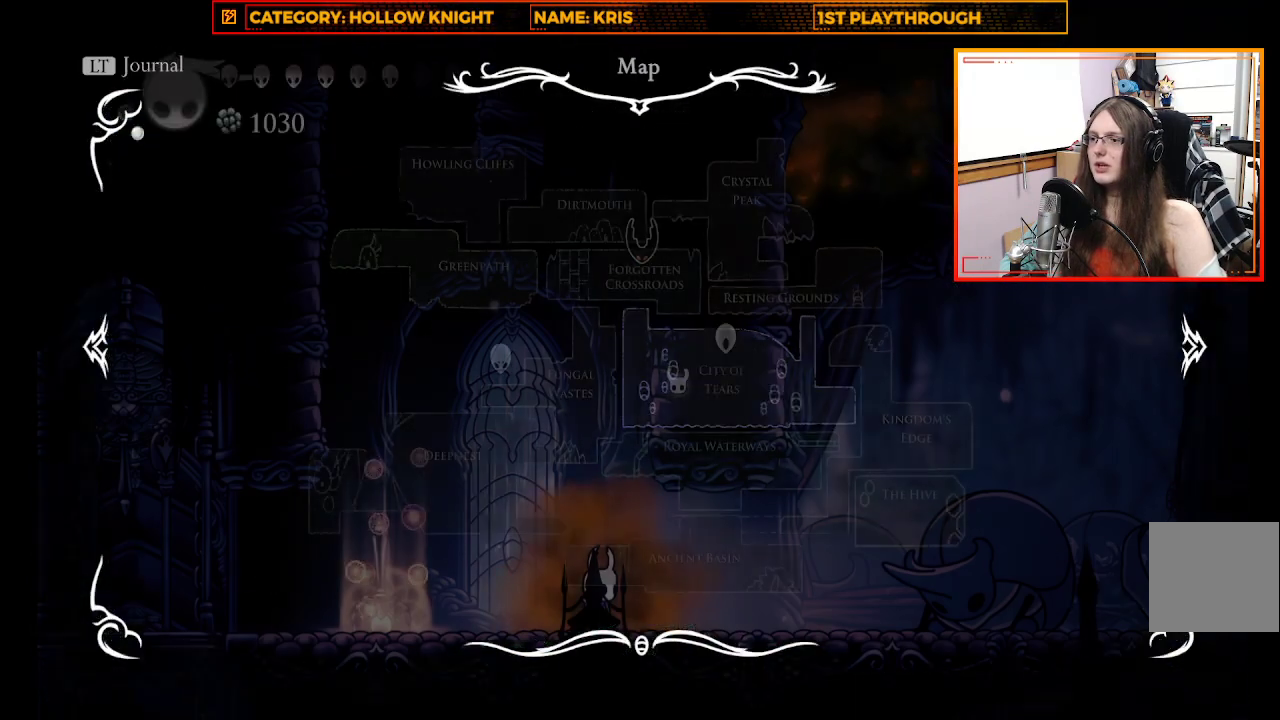
{"buttons": ["B"], "left_stick": "center", "right_stick": "center", "events": [[67, "B", "up"], [433, "B", "down"]]}
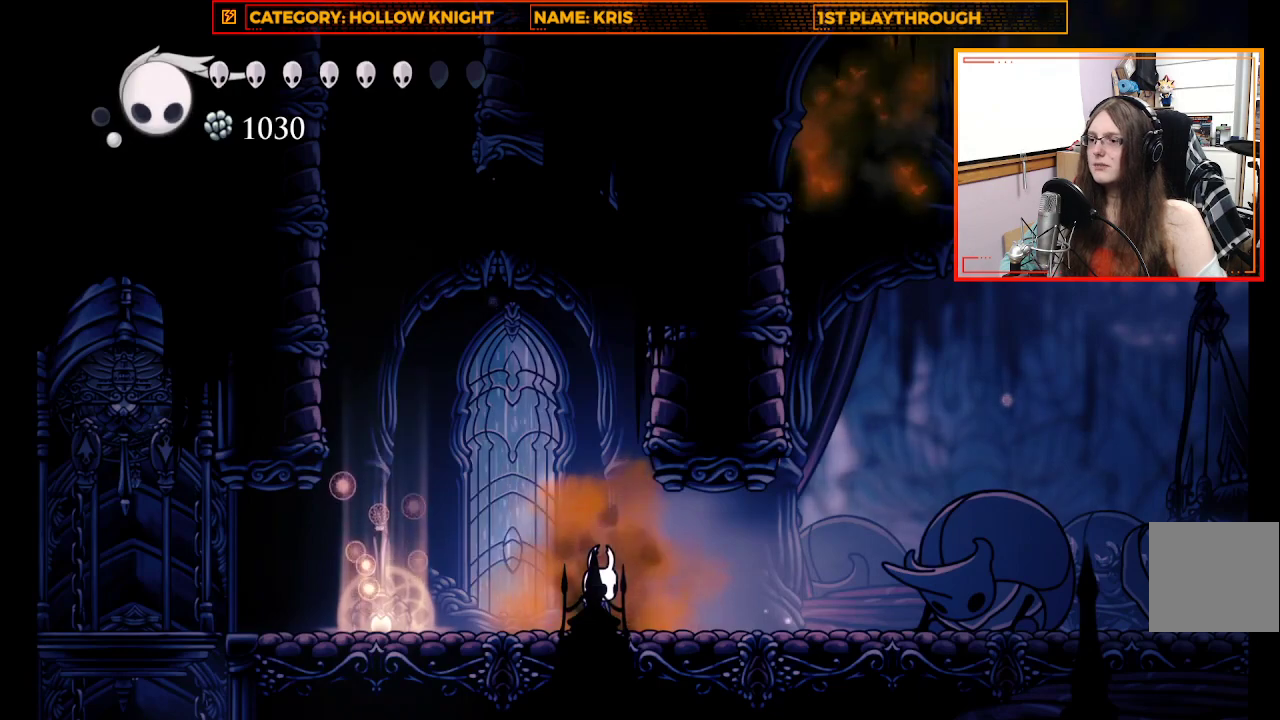
{"buttons": ["B"], "left_stick": "center", "right_stick": "center", "events": []}
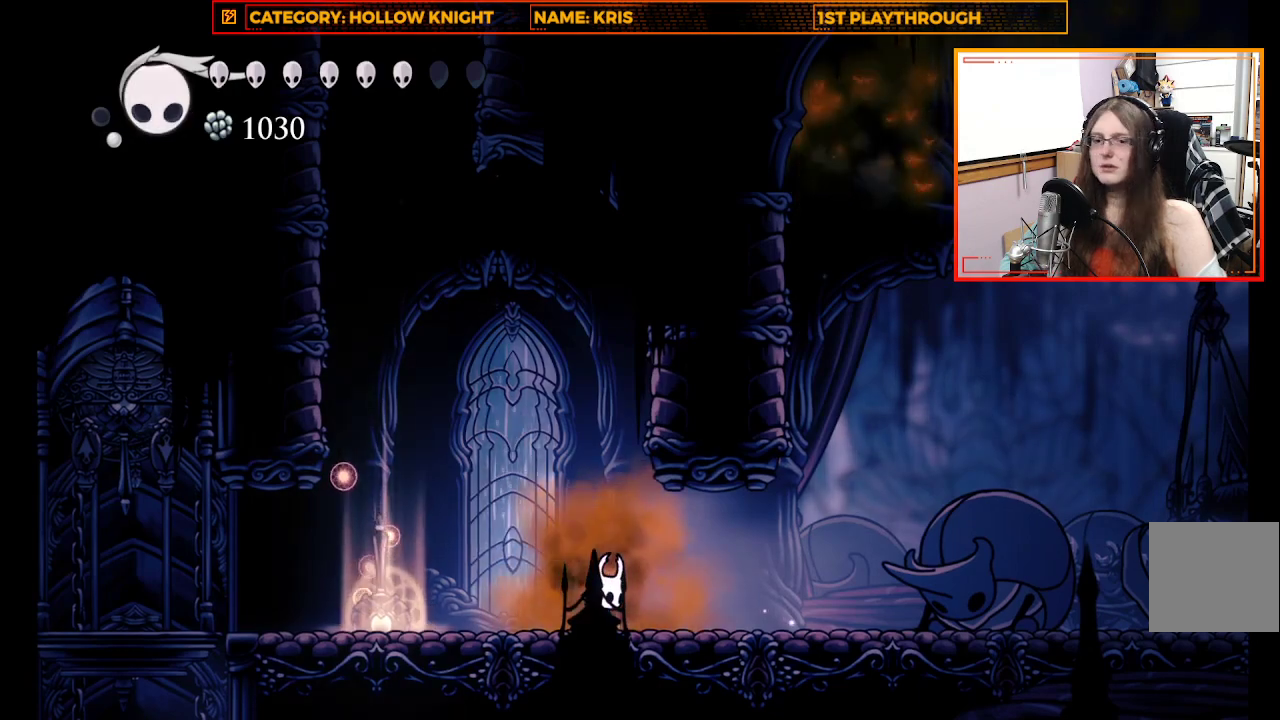
{"buttons": ["B"], "left_stick": "center", "right_stick": "center", "events": []}
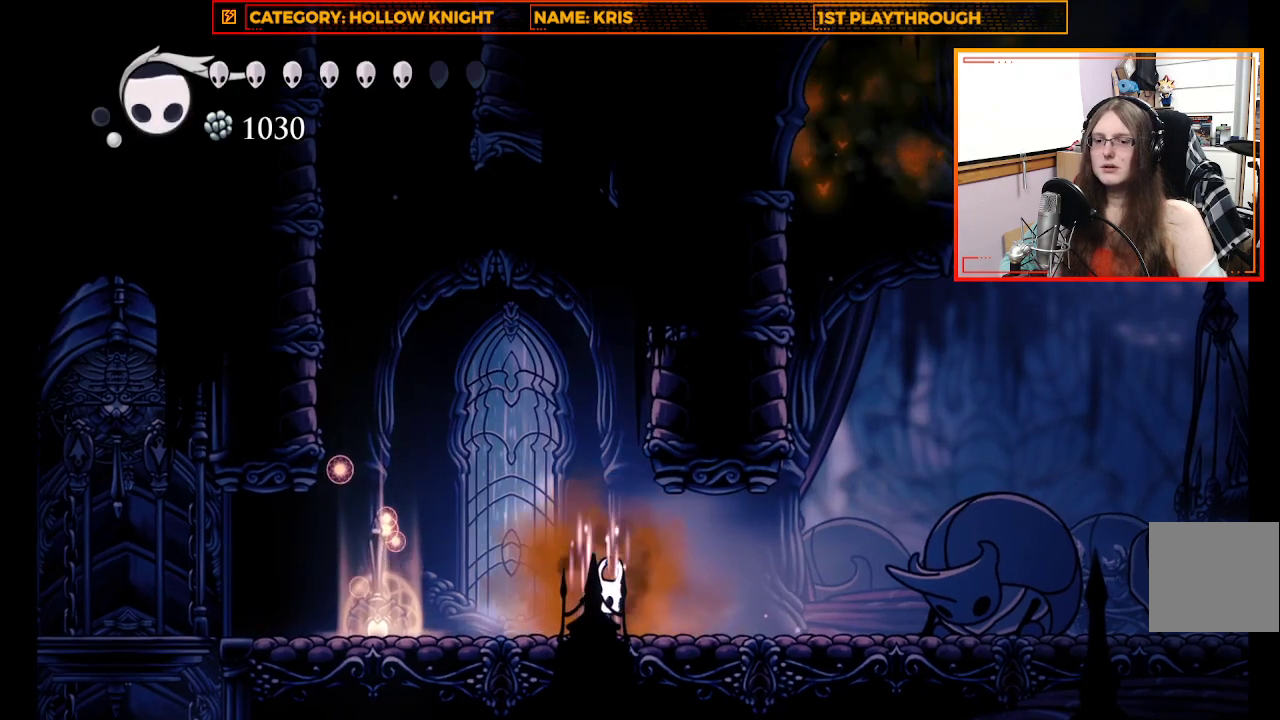
{"buttons": ["B"], "left_stick": "center", "right_stick": "center", "events": []}
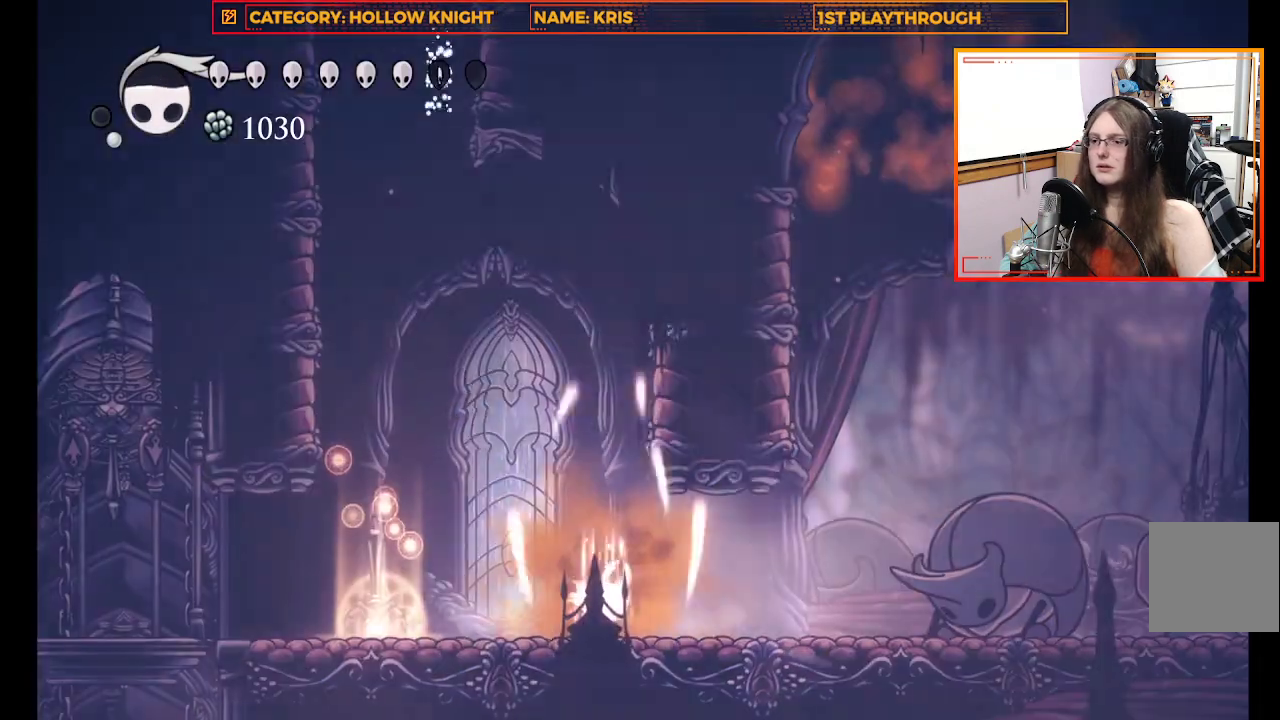
{"buttons": ["B"], "left_stick": "center", "right_stick": "center", "events": []}
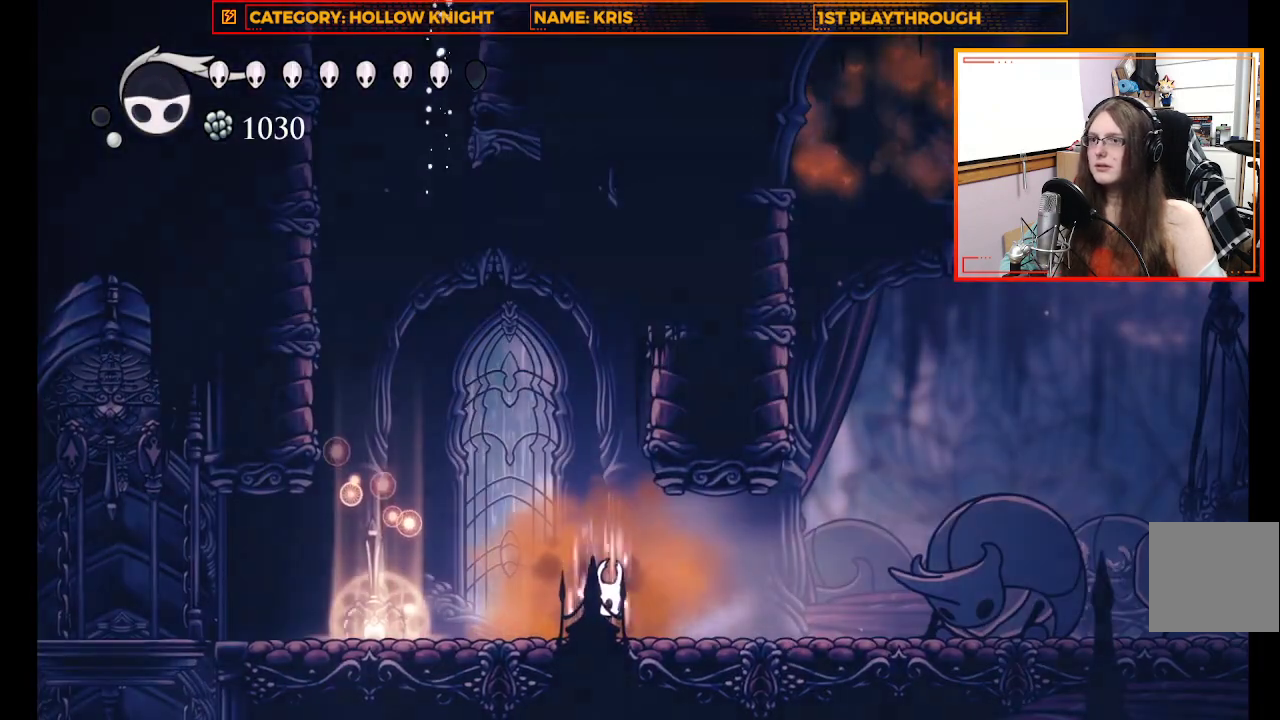
{"buttons": ["B"], "left_stick": "center", "right_stick": "center", "events": []}
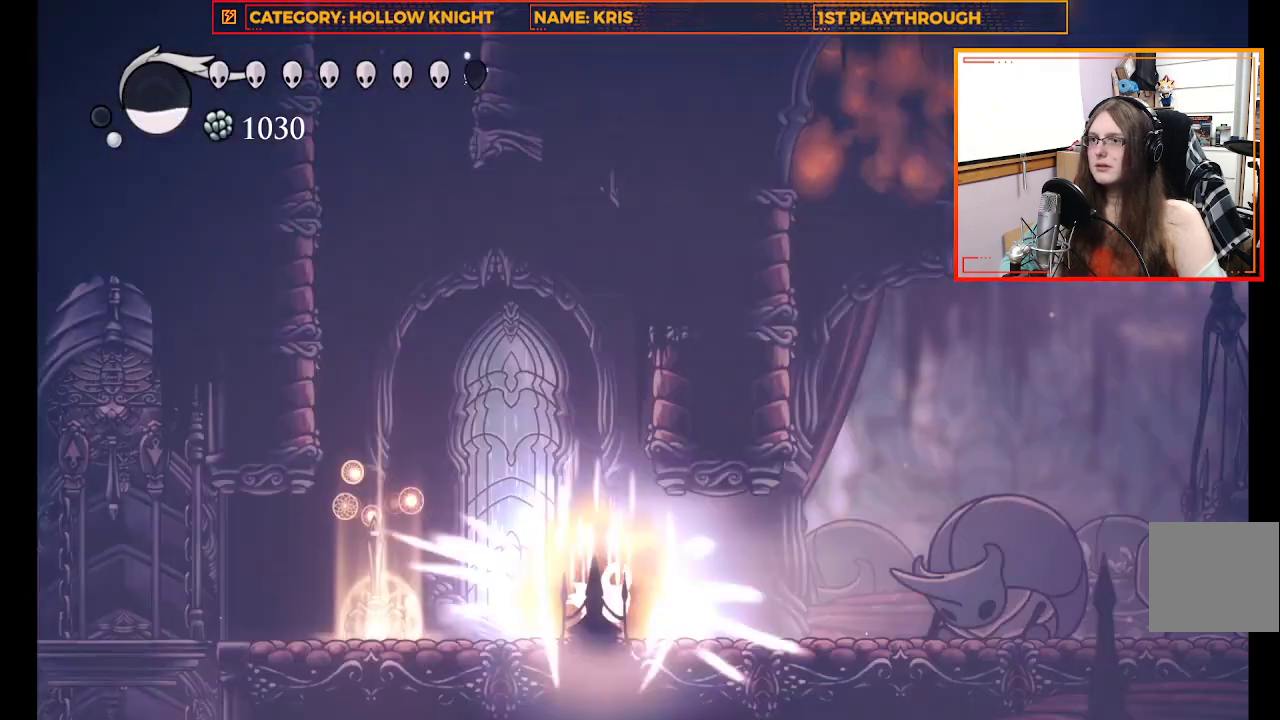
{"buttons": [], "left_stick": "center", "right_stick": "center", "events": [[300, "B", "up"]]}
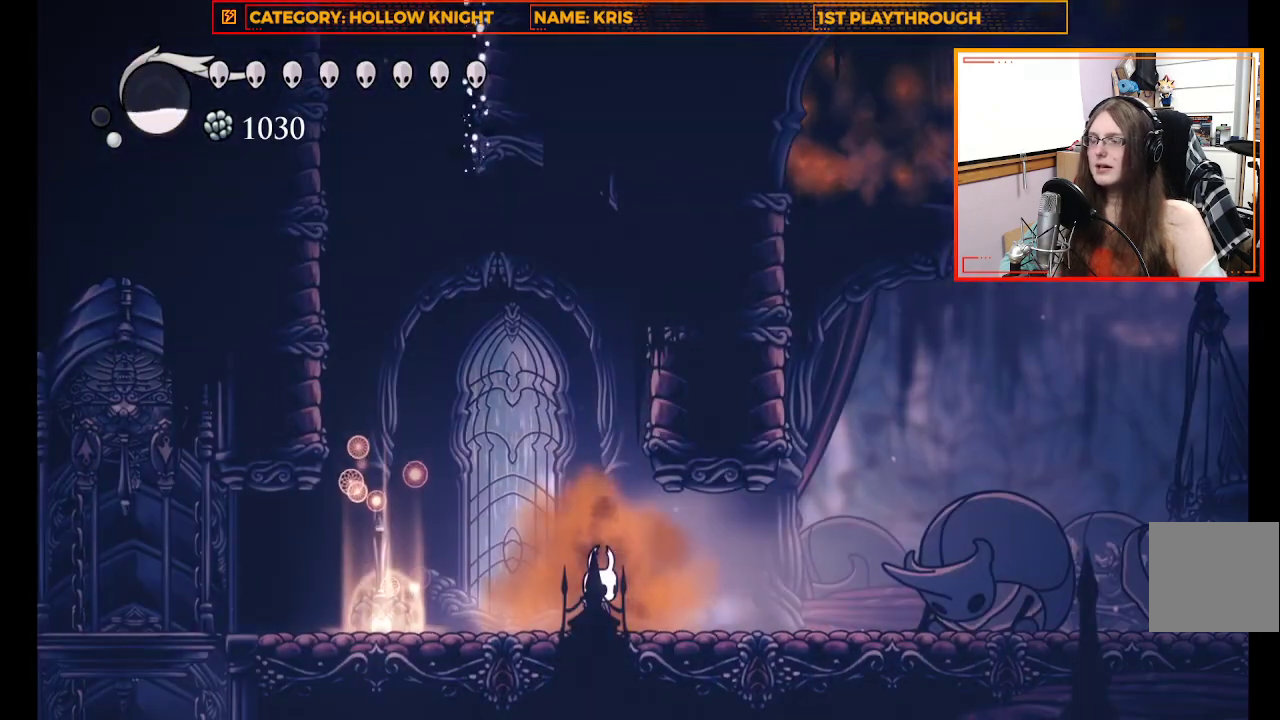
{"buttons": [], "left_stick": "center", "right_stick": "center", "events": [[100, "SELECT", "down"], [233, "SELECT", "up"]]}
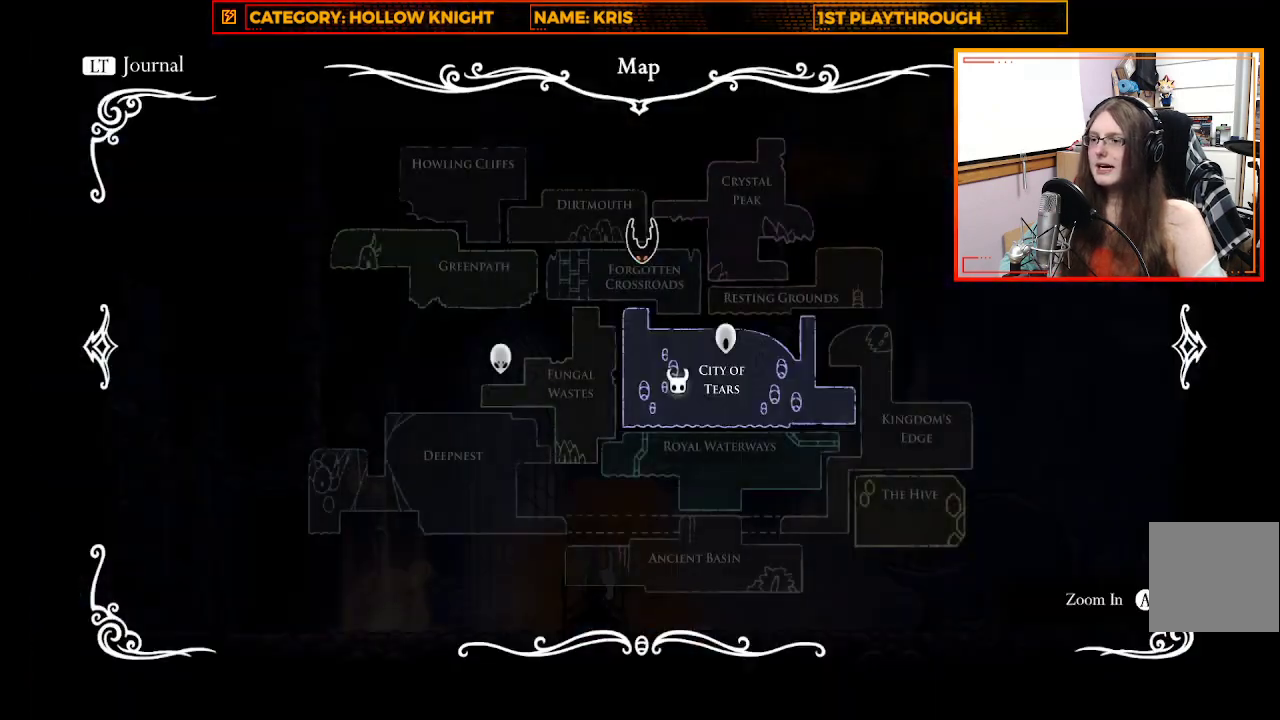
{"buttons": [], "left_stick": "center", "right_stick": "center", "events": [[333, "A", "down"], [467, "A", "up"]]}
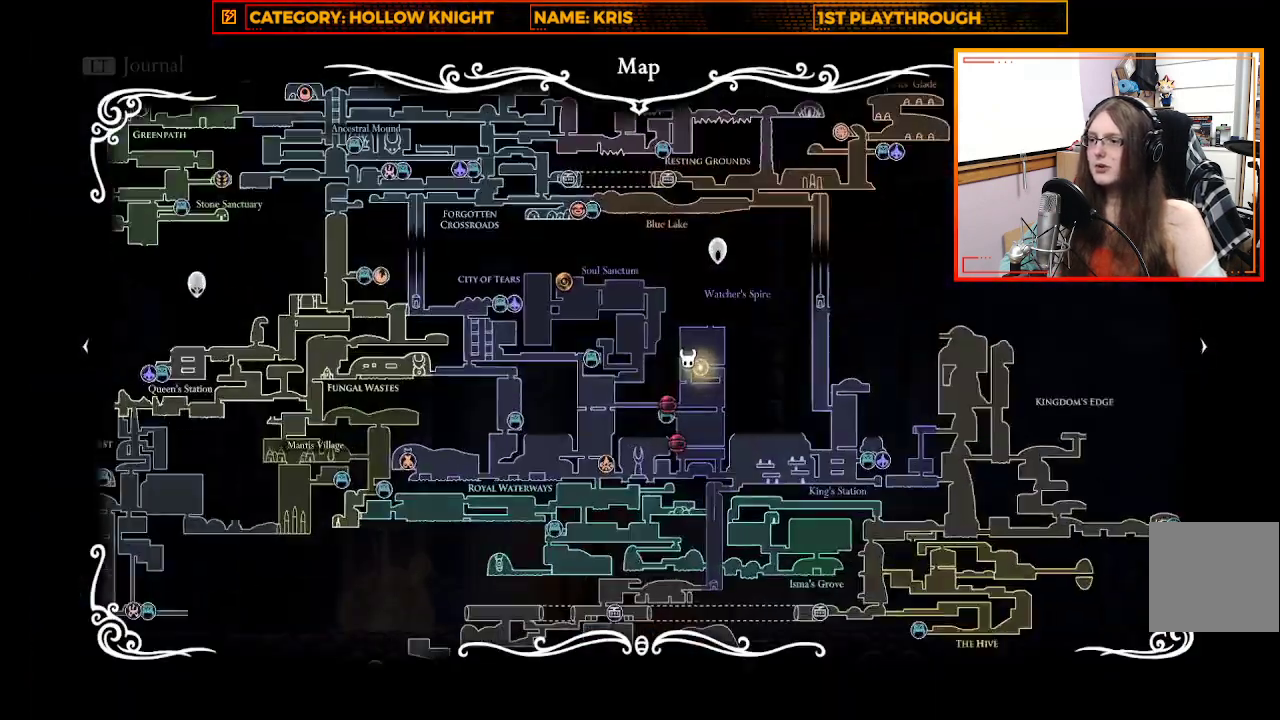
{"buttons": [], "left_stick": "left", "right_stick": "center", "events": [[467, "left_stick", "left"]]}
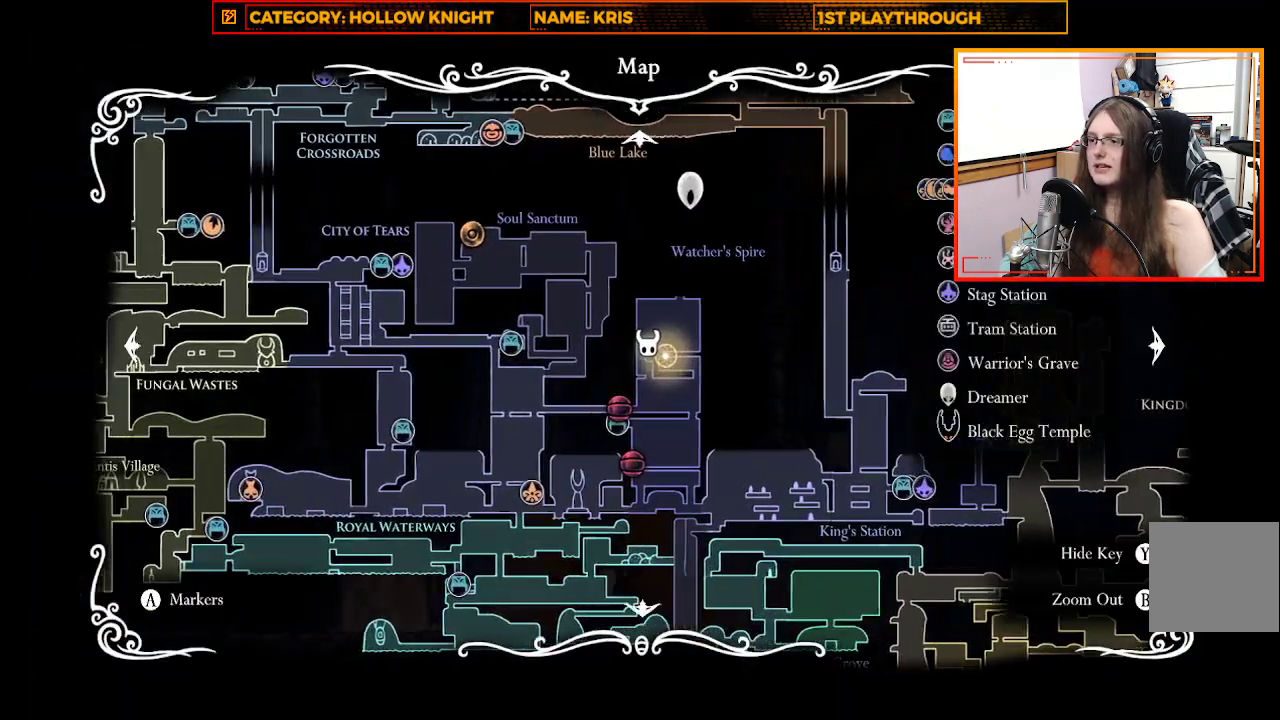
{"buttons": [], "left_stick": "right", "right_stick": "center", "events": [[67, "left_stick", "down-left"], [200, "left_stick", "center"], [500, "left_stick", "right"]]}
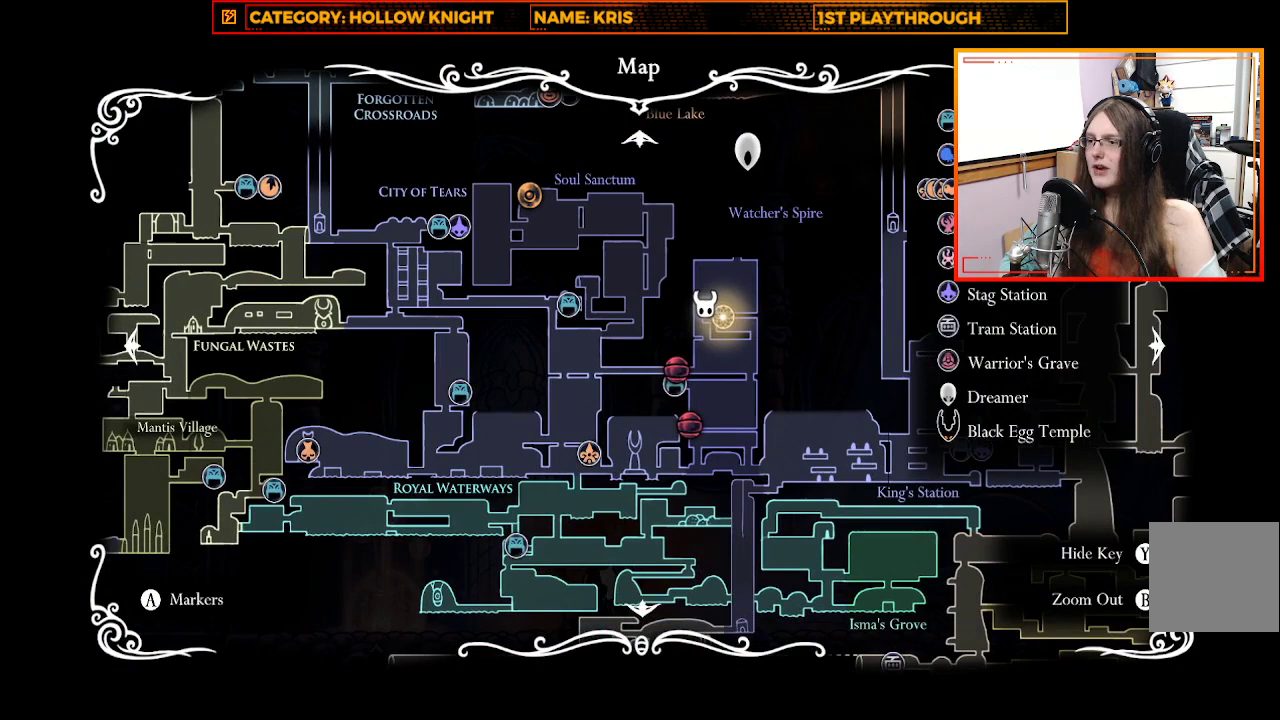
{"buttons": [], "left_stick": "center", "right_stick": "center", "events": [[133, "left_stick", "center"], [200, "A", "down"], [333, "A", "up"]]}
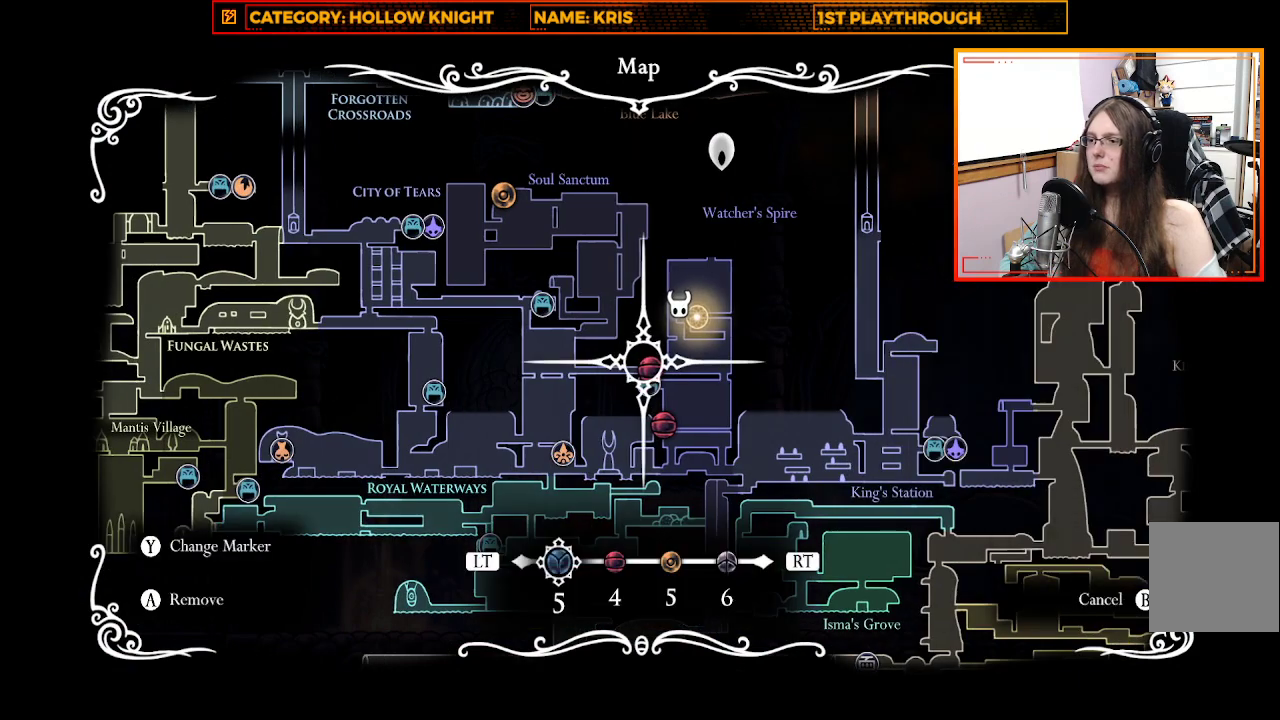
{"buttons": [], "left_stick": "center", "right_stick": "center", "events": [[200, "left_stick", "right"], [267, "left_stick", "center"]]}
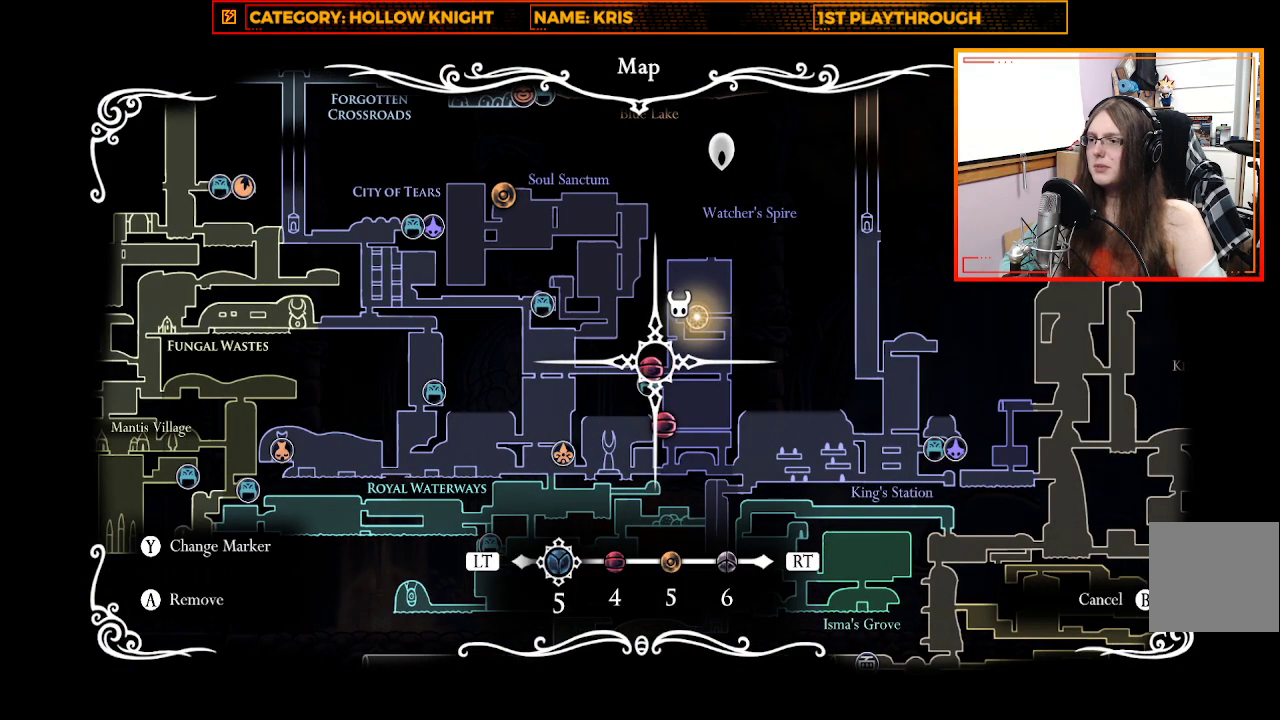
{"buttons": [], "left_stick": "down", "right_stick": "center", "events": [[67, "A", "down"], [167, "A", "up"], [467, "left_stick", "down"]]}
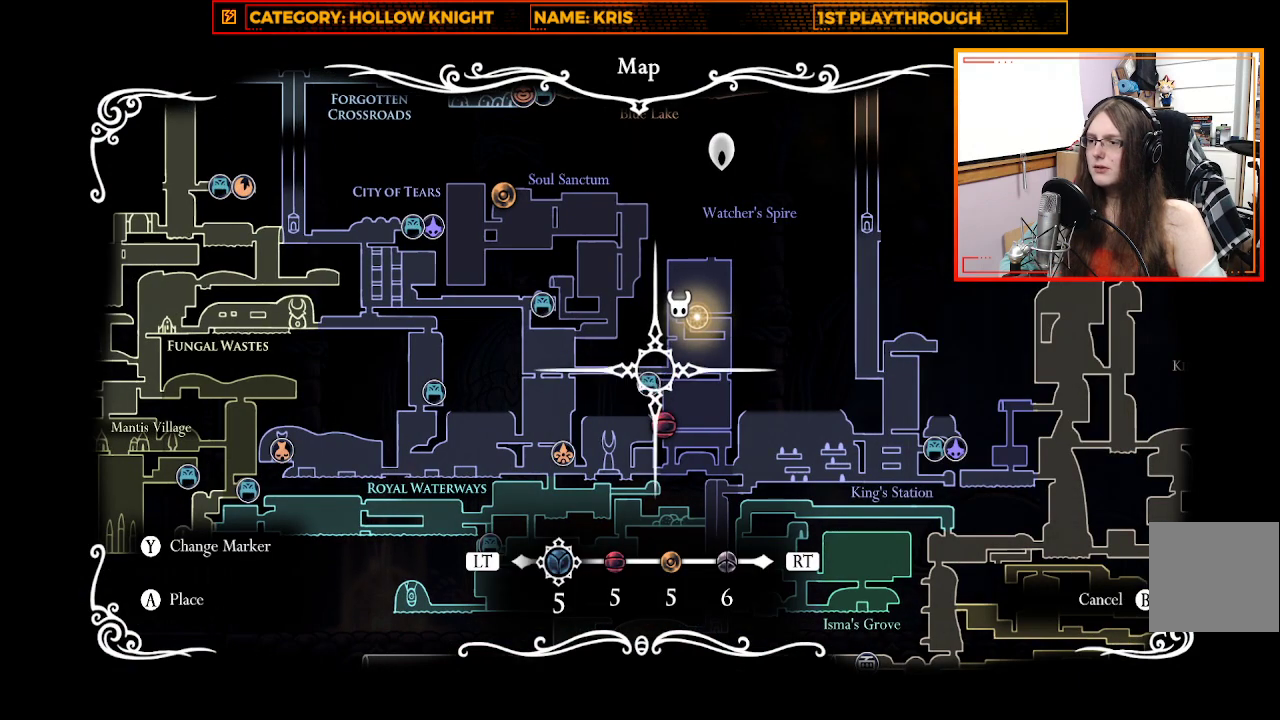
{"buttons": [], "left_stick": "center", "right_stick": "center", "events": [[67, "left_stick", "center"], [333, "left_stick", "down"], [467, "left_stick", "center"]]}
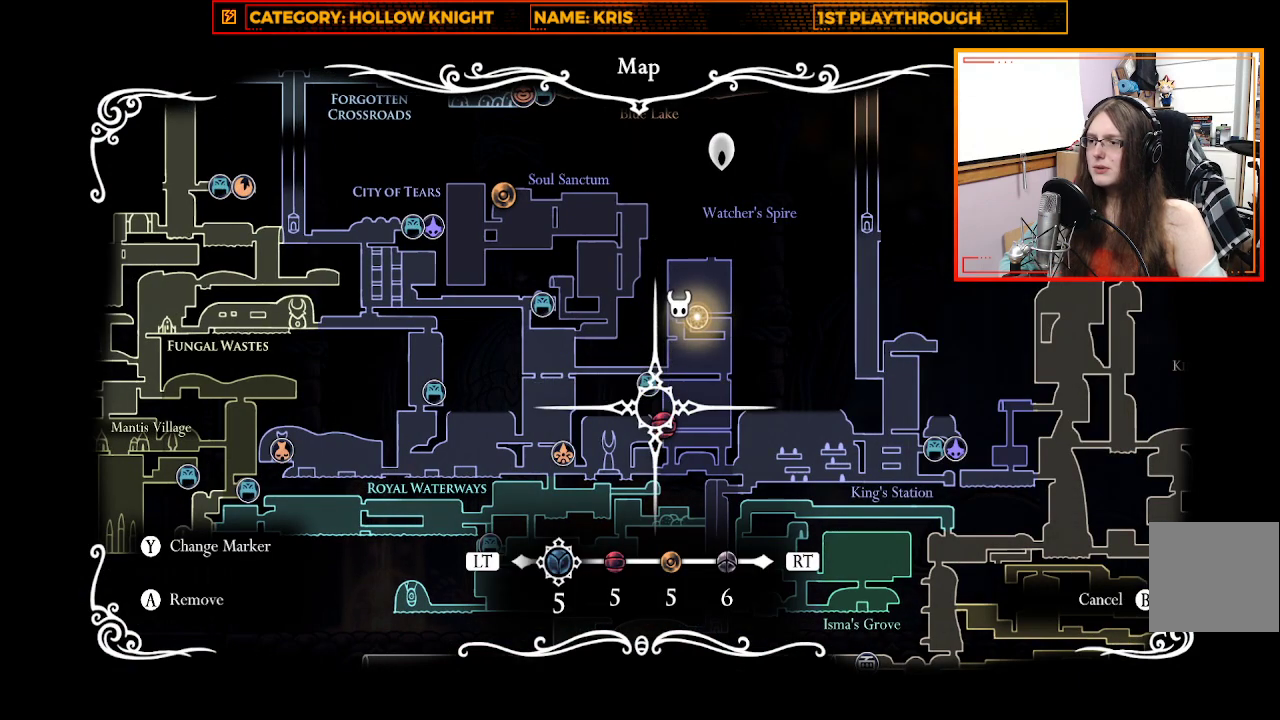
{"buttons": [], "left_stick": "center", "right_stick": "center", "events": [[167, "left_stick", "down-right"], [267, "left_stick", "center"]]}
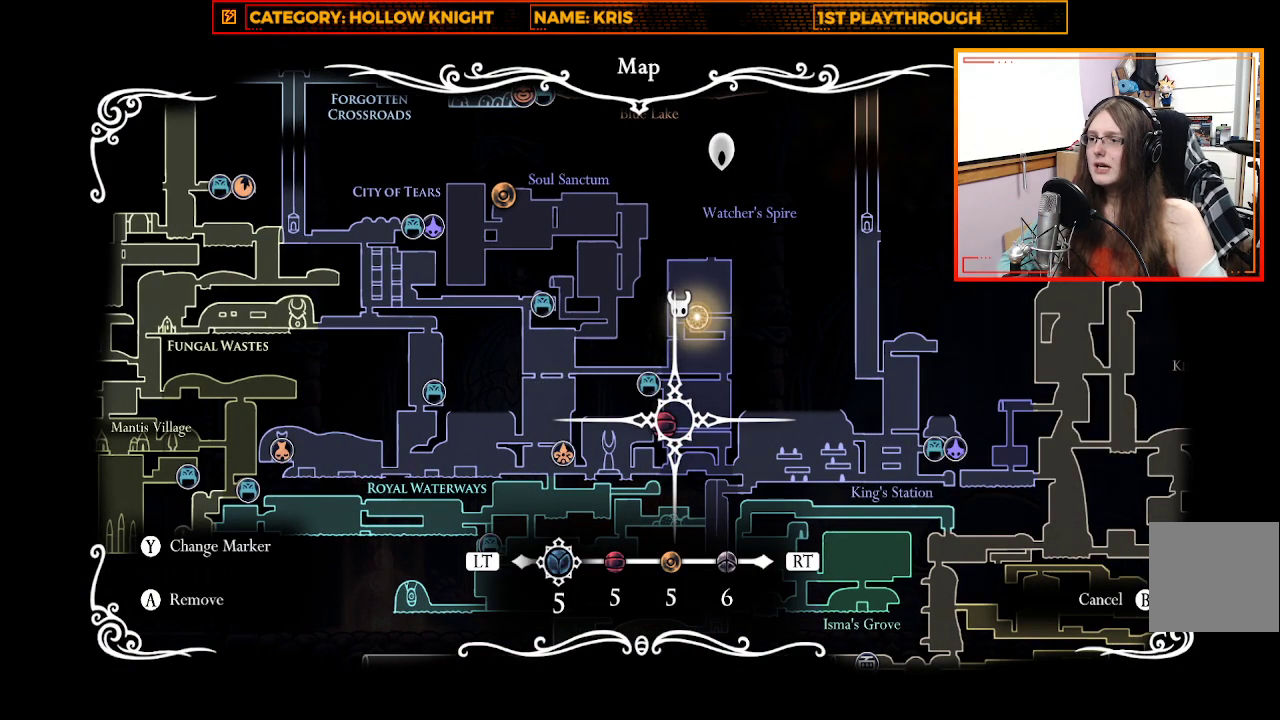
{"buttons": [], "left_stick": "center", "right_stick": "center", "events": []}
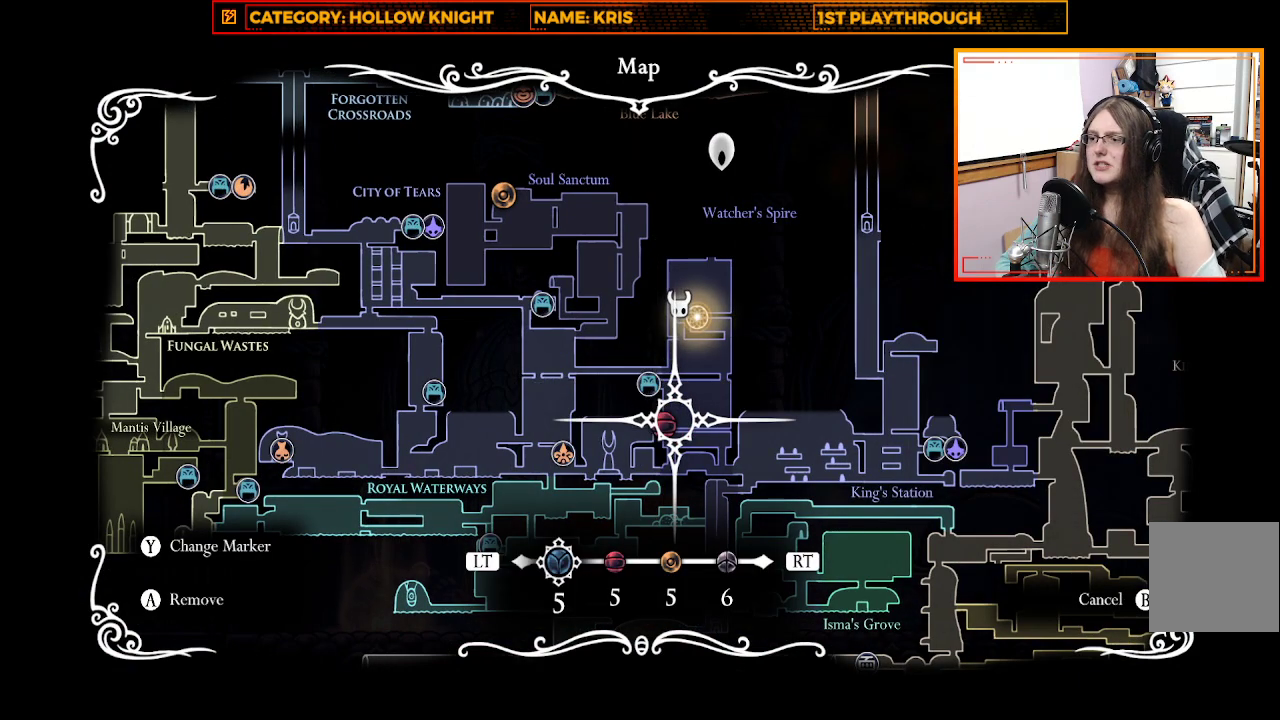
{"buttons": [], "left_stick": "center", "right_stick": "center", "events": [[133, "A", "down"], [267, "A", "up"]]}
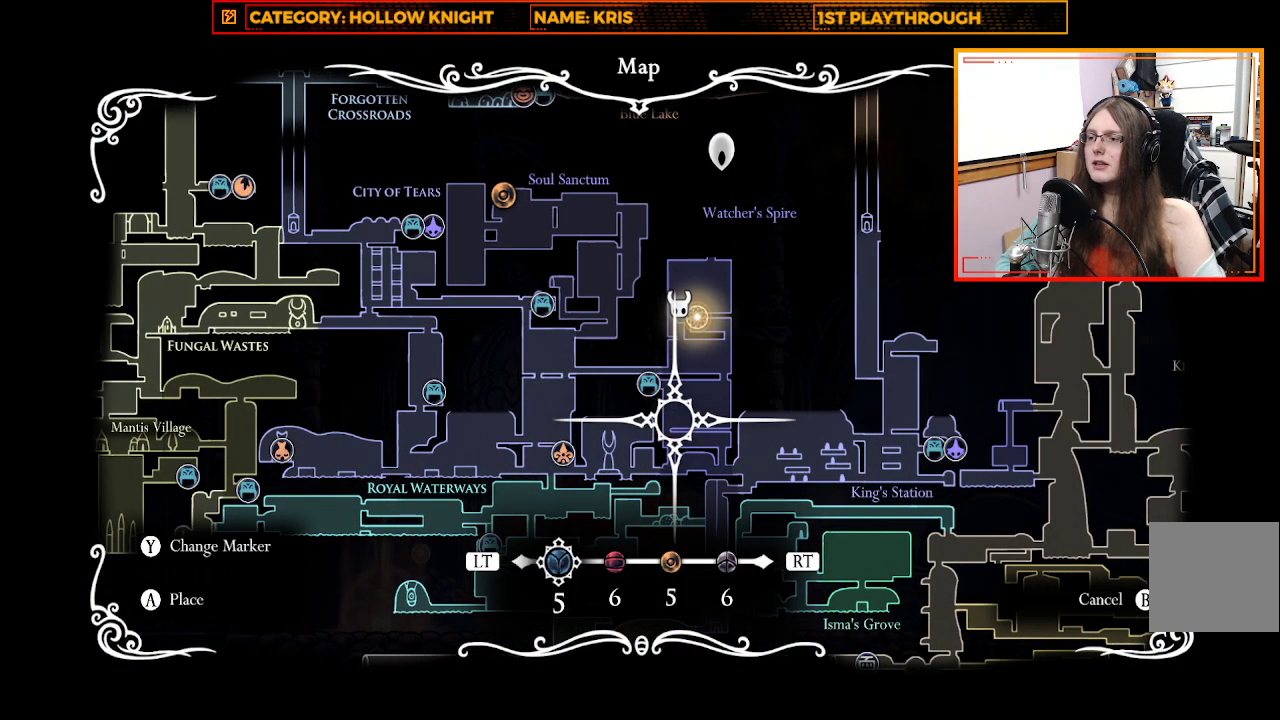
{"buttons": [], "left_stick": "center", "right_stick": "center", "events": []}